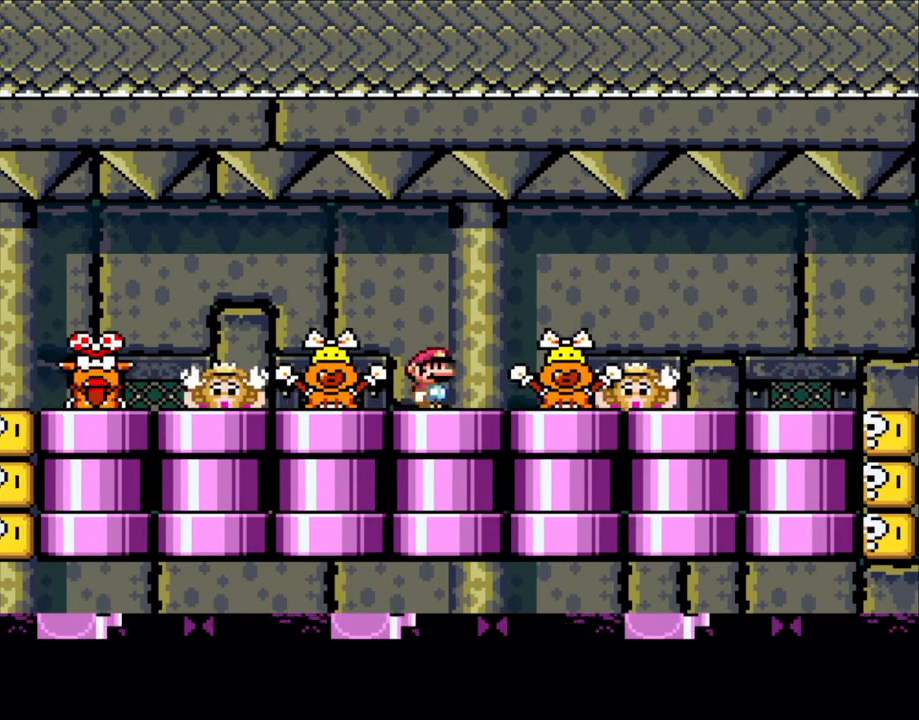
Gameplay with a controller (Nintendo layout); each line is a JSON object with the inputs held at the frame after it. "events" lists button and stick changes between this image and that frame as [ms after this image, input, new state], when the widget could be followed in between. Not read: L3 R3.
{"buttons": ["X"], "events": [[83, "DPAD_RIGHT", "down"], [83, "X", "up"], [100, "X", "down"], [183, "A", "down"], [200, "DPAD_LEFT", "down"], [200, "DPAD_RIGHT", "up"], [250, "A", "up"], [300, "DPAD_LEFT", "up"], [333, "DPAD_RIGHT", "down"], [500, "DPAD_RIGHT", "up"]]}
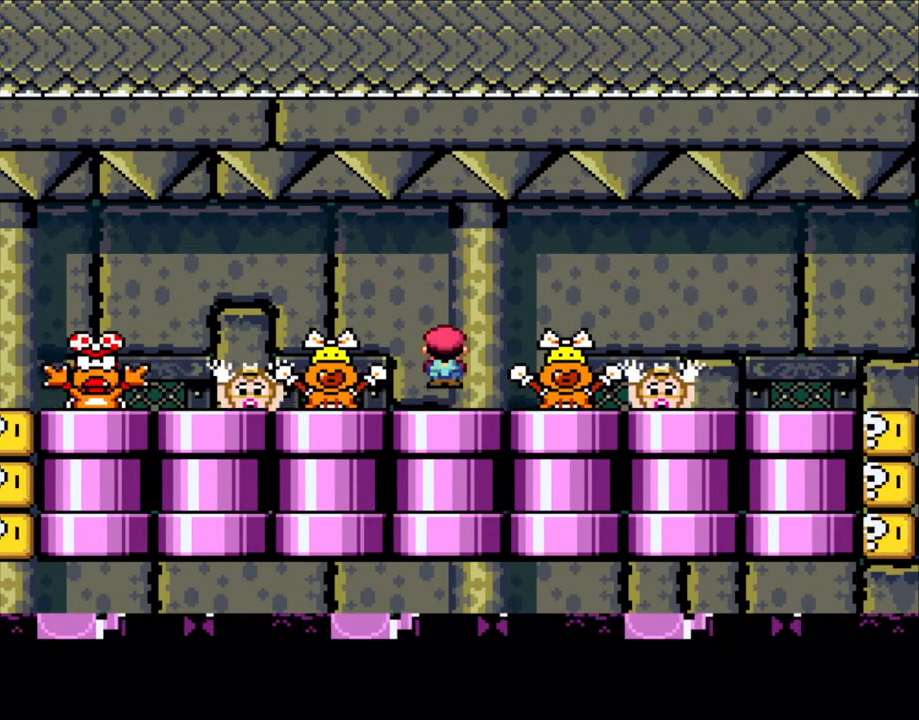
{"buttons": ["X", "DPAD_RIGHT"], "events": [[50, "DPAD_LEFT", "down"], [150, "DPAD_LEFT", "up"], [233, "A", "down"], [233, "DPAD_RIGHT", "down"], [283, "A", "up"], [300, "DPAD_RIGHT", "up"], [333, "DPAD_LEFT", "down"], [450, "DPAD_LEFT", "up"], [483, "DPAD_RIGHT", "down"]]}
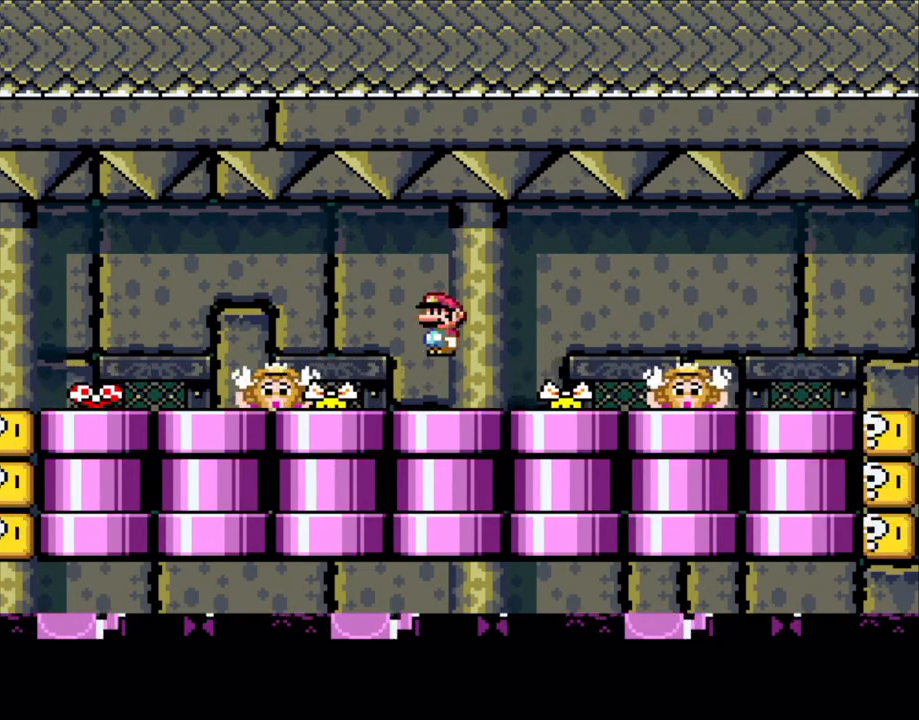
{"buttons": ["X", "DPAD_LEFT"], "events": [[100, "DPAD_LEFT", "down"], [100, "DPAD_RIGHT", "up"], [250, "A", "down"], [283, "A", "up"], [283, "DPAD_LEFT", "up"], [283, "DPAD_RIGHT", "down"], [433, "DPAD_LEFT", "down"], [433, "DPAD_RIGHT", "up"]]}
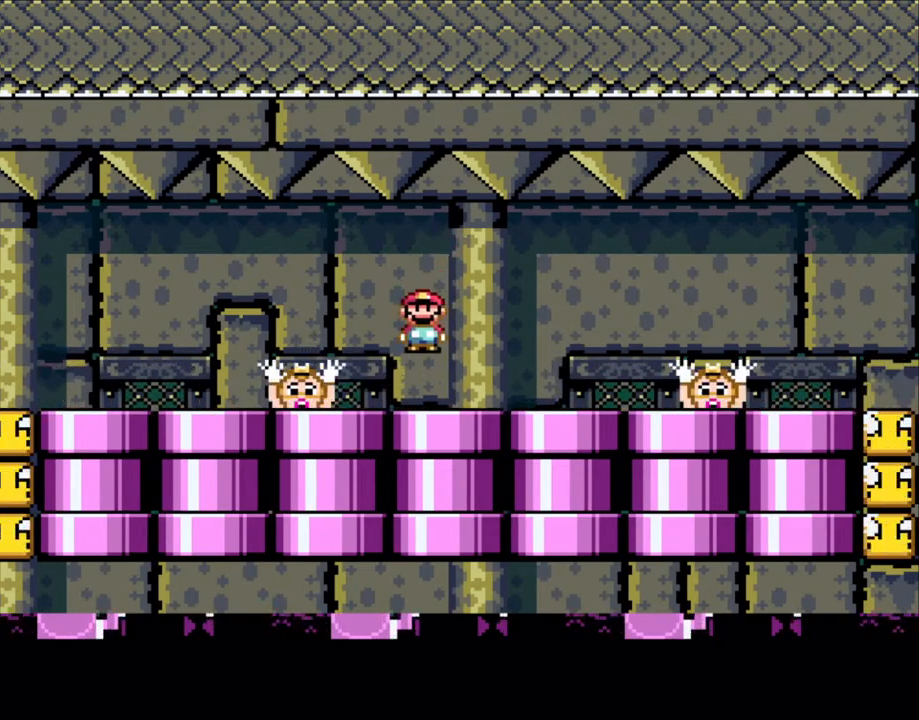
{"buttons": ["X", "DPAD_RIGHT"], "events": [[83, "DPAD_LEFT", "up"], [100, "DPAD_RIGHT", "down"], [250, "A", "down"], [250, "DPAD_LEFT", "down"], [250, "DPAD_RIGHT", "up"], [300, "A", "up"], [333, "DPAD_LEFT", "up"], [333, "DPAD_UP", "down"], [383, "DPAD_RIGHT", "down"], [383, "DPAD_UP", "up"]]}
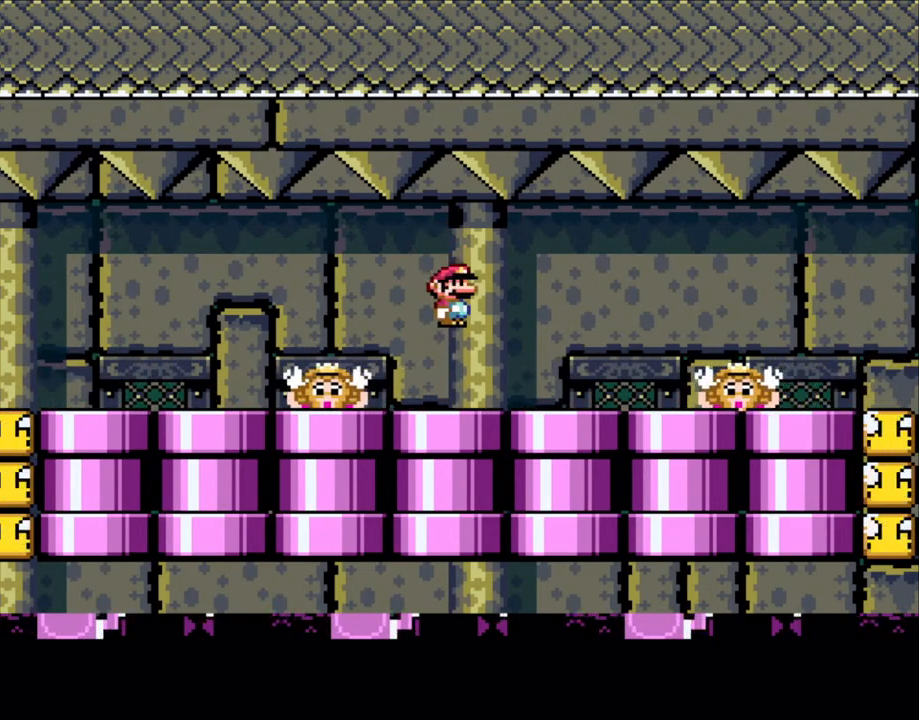
{"buttons": ["X", "DPAD_LEFT"], "events": [[50, "DPAD_RIGHT", "up"], [83, "DPAD_LEFT", "down"], [233, "DPAD_LEFT", "up"], [283, "A", "down"], [283, "DPAD_RIGHT", "down"], [300, "A", "up"], [400, "DPAD_LEFT", "down"], [400, "DPAD_RIGHT", "up"]]}
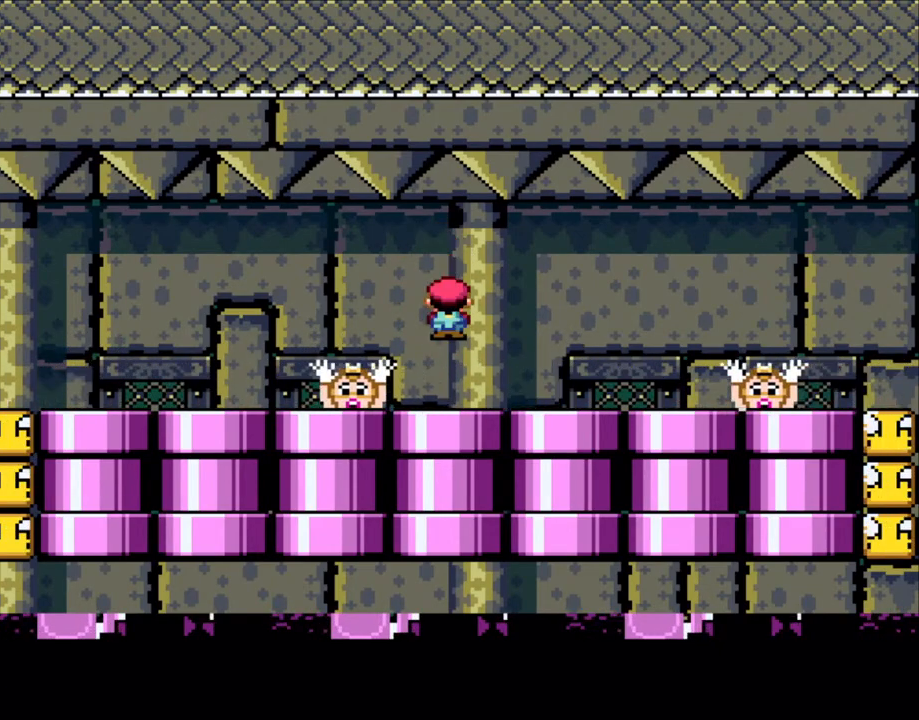
{"buttons": ["X", "DPAD_RIGHT"], "events": [[50, "DPAD_LEFT", "up"], [50, "DPAD_UP", "down"], [83, "DPAD_RIGHT", "down"], [83, "DPAD_UP", "up"], [200, "DPAD_RIGHT", "up"], [250, "DPAD_LEFT", "down"], [283, "A", "down"], [350, "A", "up"], [350, "DPAD_LEFT", "up"], [383, "DPAD_RIGHT", "down"]]}
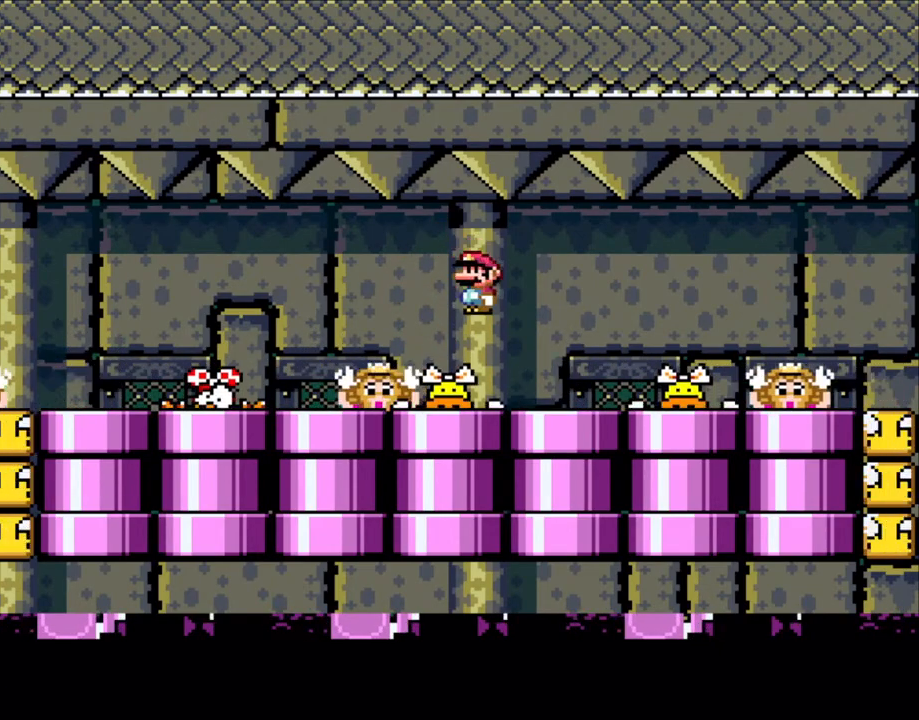
{"buttons": ["A", "X", "DPAD_LEFT"], "events": [[50, "DPAD_RIGHT", "up"], [83, "DPAD_LEFT", "down"], [100, "DPAD_UP", "down"], [150, "DPAD_LEFT", "up"], [150, "DPAD_RIGHT", "down"], [150, "DPAD_UP", "up"], [150, "X", "up"], [250, "X", "down"], [283, "A", "down"], [300, "DPAD_LEFT", "down"], [300, "DPAD_RIGHT", "up"], [383, "A", "up"], [500, "A", "down"]]}
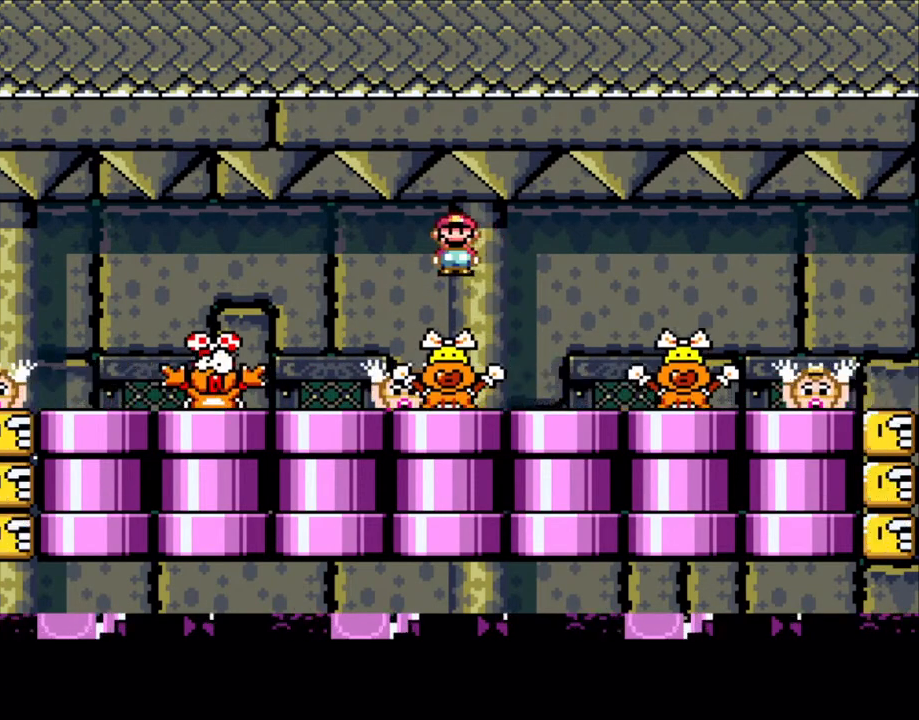
{"buttons": ["A", "X", "DPAD_LEFT"], "events": [[50, "DPAD_LEFT", "up"], [100, "DPAD_RIGHT", "down"], [200, "A", "up"], [250, "DPAD_LEFT", "down"], [250, "DPAD_RIGHT", "up"], [483, "A", "down"]]}
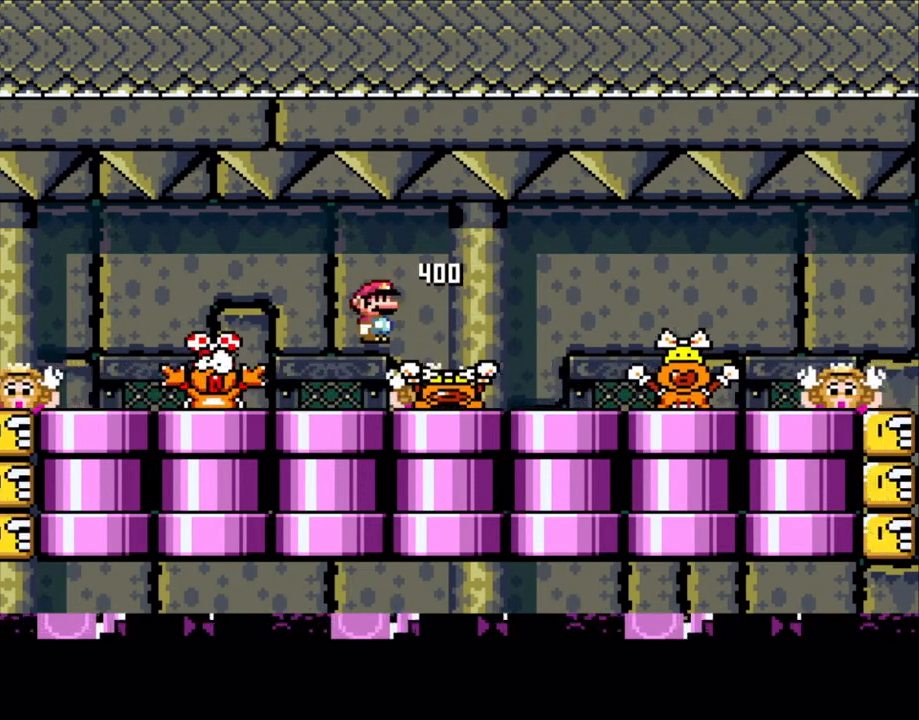
{"buttons": ["X"], "events": [[100, "DPAD_LEFT", "up"], [100, "DPAD_UP", "down"], [150, "A", "up"], [150, "DPAD_RIGHT", "down"], [150, "DPAD_UP", "up"], [250, "DPAD_RIGHT", "up"], [383, "DPAD_LEFT", "down"], [500, "DPAD_LEFT", "up"]]}
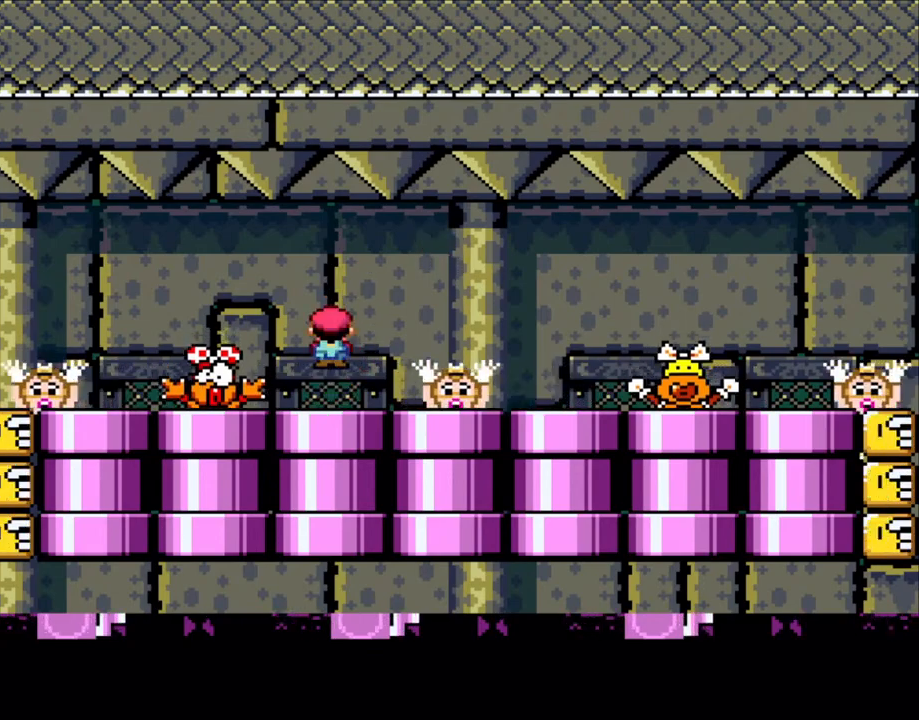
{"buttons": ["X"], "events": [[83, "A", "down"], [133, "DPAD_RIGHT", "down"], [183, "A", "up"], [300, "DPAD_RIGHT", "up"], [383, "DPAD_LEFT", "down"], [483, "DPAD_LEFT", "up"]]}
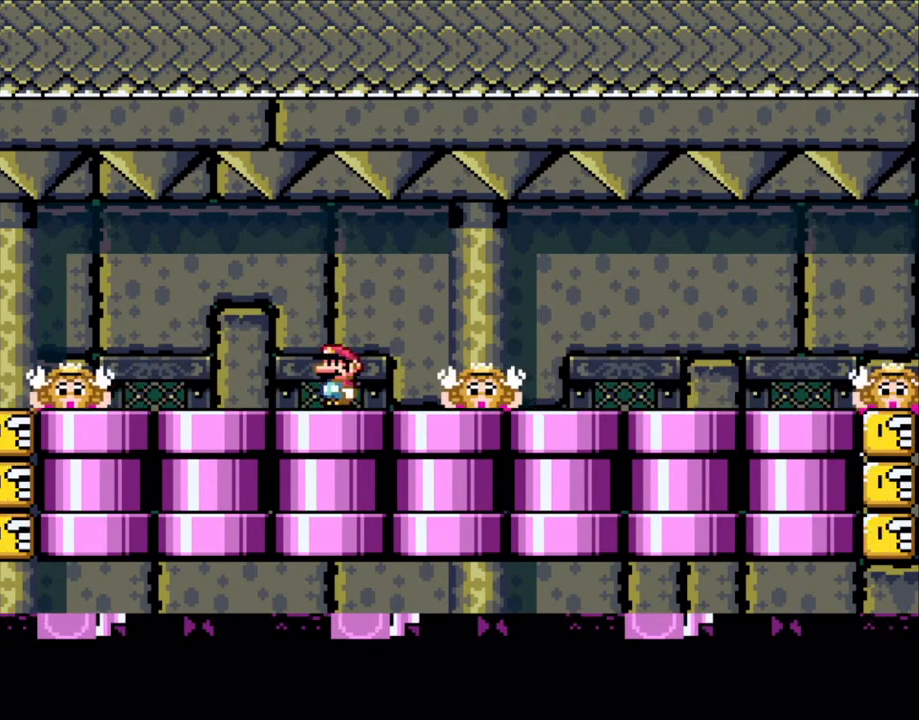
{"buttons": ["X", "DPAD_RIGHT"], "events": [[83, "DPAD_RIGHT", "down"], [100, "A", "down"], [200, "A", "up"], [200, "DPAD_RIGHT", "up"], [283, "DPAD_LEFT", "down"], [350, "DPAD_LEFT", "up"], [450, "DPAD_RIGHT", "down"]]}
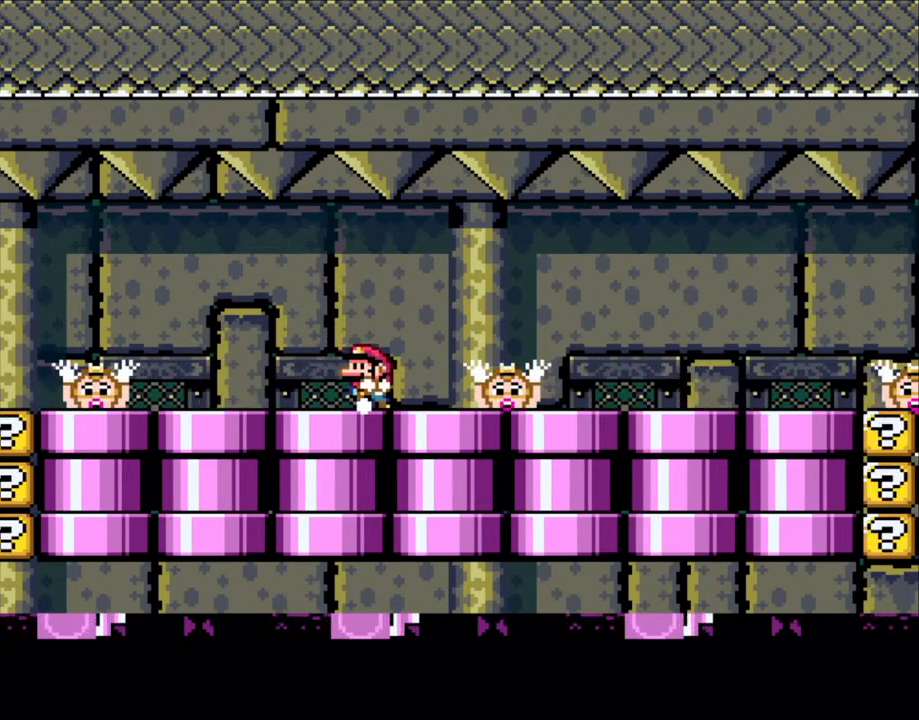
{"buttons": ["X", "DPAD_LEFT"], "events": [[83, "DPAD_RIGHT", "up"], [100, "DPAD_LEFT", "down"], [150, "A", "down"], [200, "A", "up"], [200, "DPAD_LEFT", "up"], [250, "DPAD_RIGHT", "down"], [350, "DPAD_RIGHT", "up"], [400, "DPAD_LEFT", "down"]]}
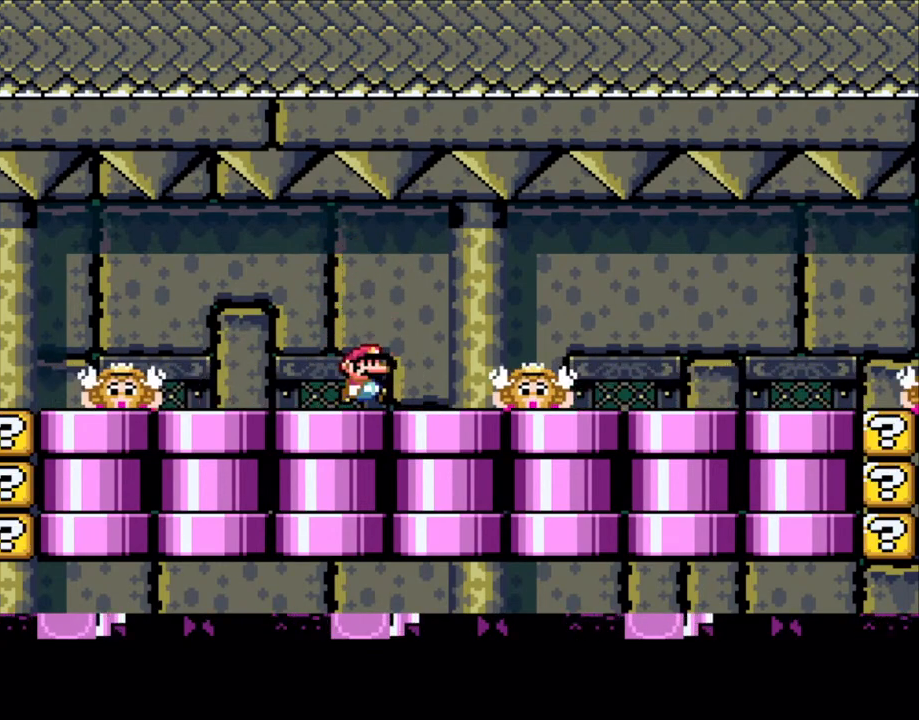
{"buttons": ["X", "DPAD_RIGHT"], "events": [[50, "DPAD_LEFT", "up"], [150, "A", "down"], [150, "DPAD_RIGHT", "down"], [233, "A", "up"], [283, "DPAD_RIGHT", "up"], [300, "DPAD_LEFT", "down"], [400, "DPAD_LEFT", "up"], [483, "DPAD_RIGHT", "down"]]}
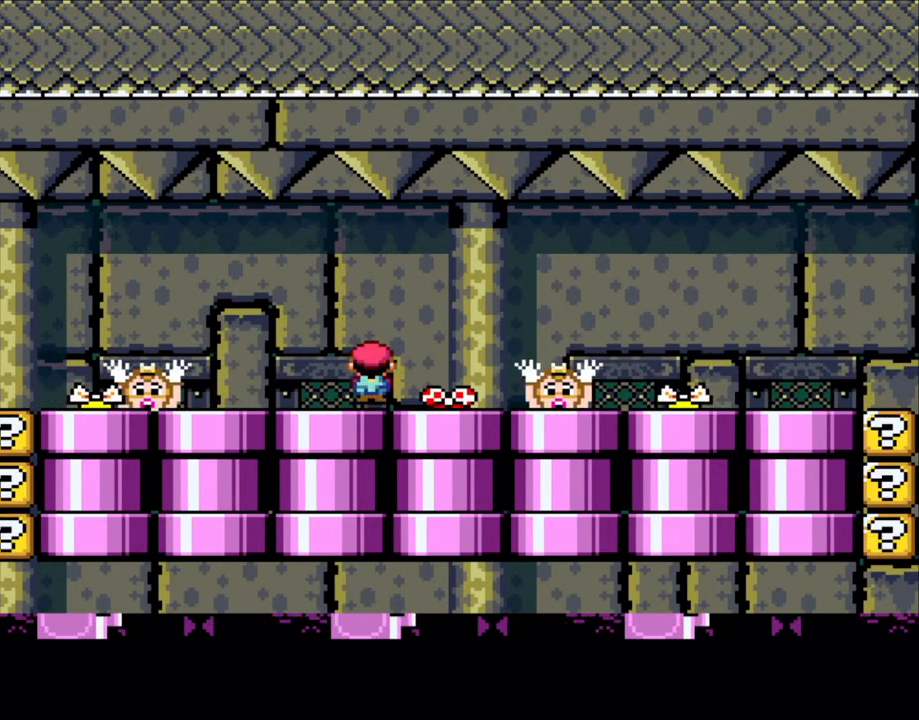
{"buttons": ["A", "X"], "events": [[83, "DPAD_RIGHT", "up"], [183, "A", "down"], [233, "A", "up"], [350, "A", "down"]]}
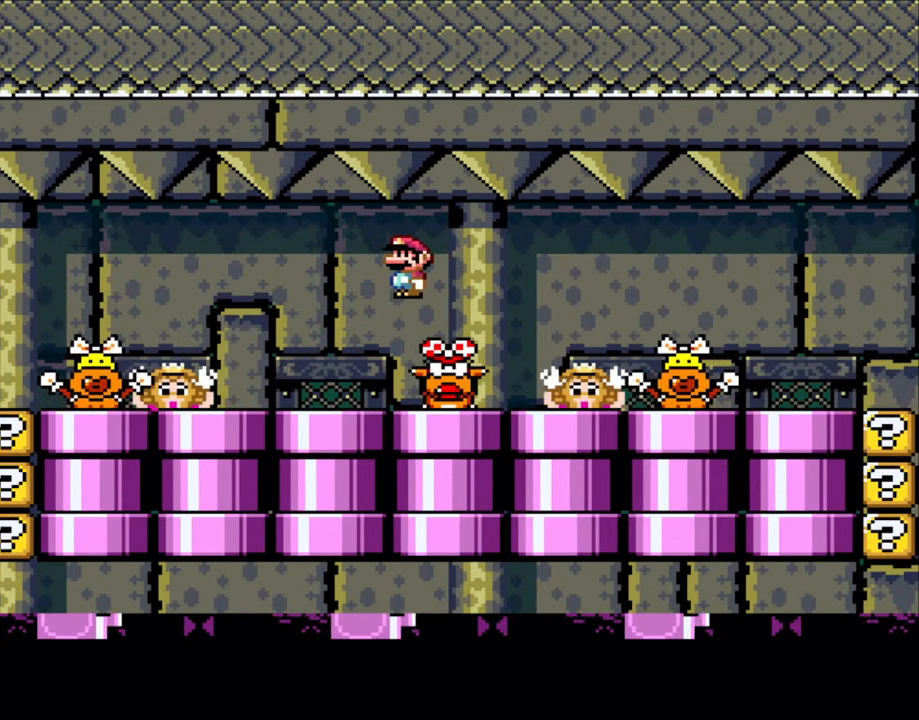
{"buttons": ["X"], "events": [[100, "DPAD_RIGHT", "down"], [150, "A", "up"], [250, "DPAD_RIGHT", "up"], [283, "DPAD_LEFT", "down"], [350, "A", "down"], [400, "DPAD_LEFT", "up"], [433, "A", "up"]]}
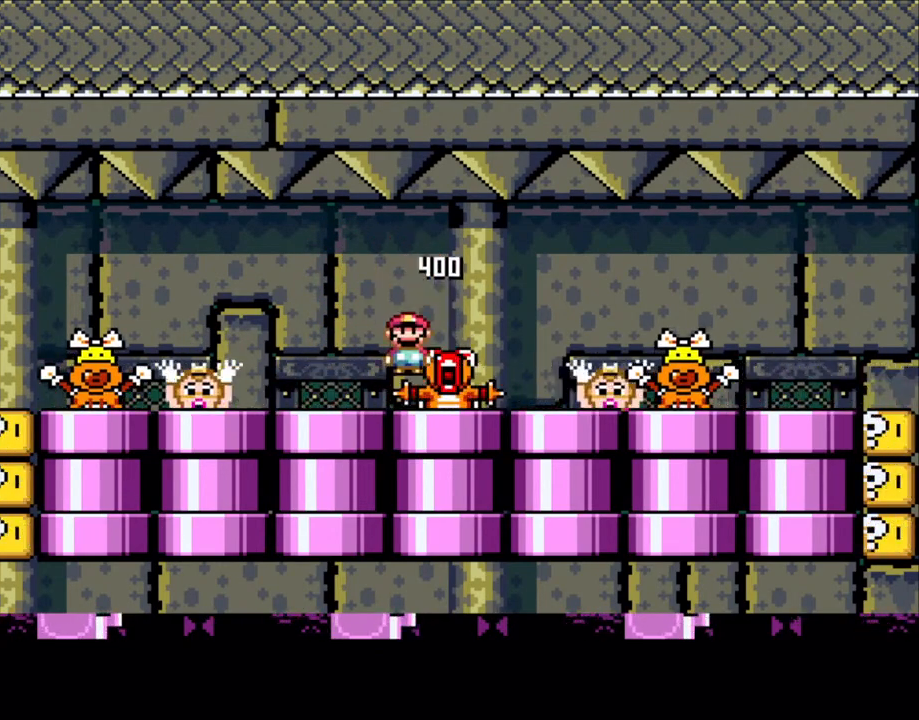
{"buttons": ["X", "DPAD_RIGHT"], "events": [[183, "DPAD_LEFT", "down"], [283, "A", "down"], [300, "DPAD_LEFT", "up"], [383, "A", "up"], [383, "DPAD_RIGHT", "down"]]}
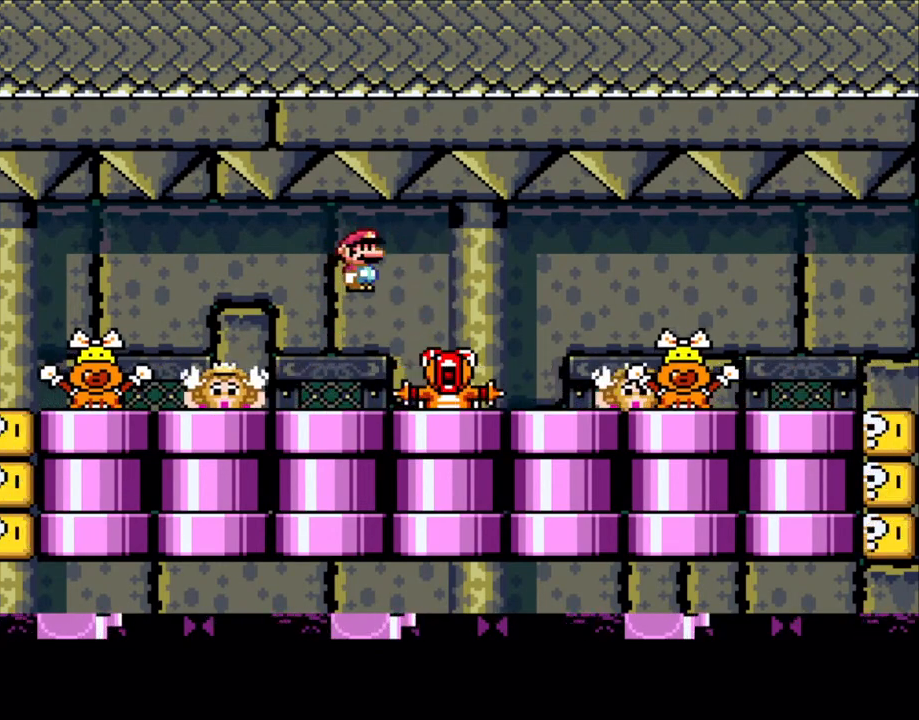
{"buttons": ["X", "DPAD_RIGHT"], "events": [[50, "DPAD_RIGHT", "up"], [83, "DPAD_LEFT", "down"], [200, "DPAD_LEFT", "up"], [350, "A", "down"], [400, "A", "up"], [450, "DPAD_RIGHT", "down"]]}
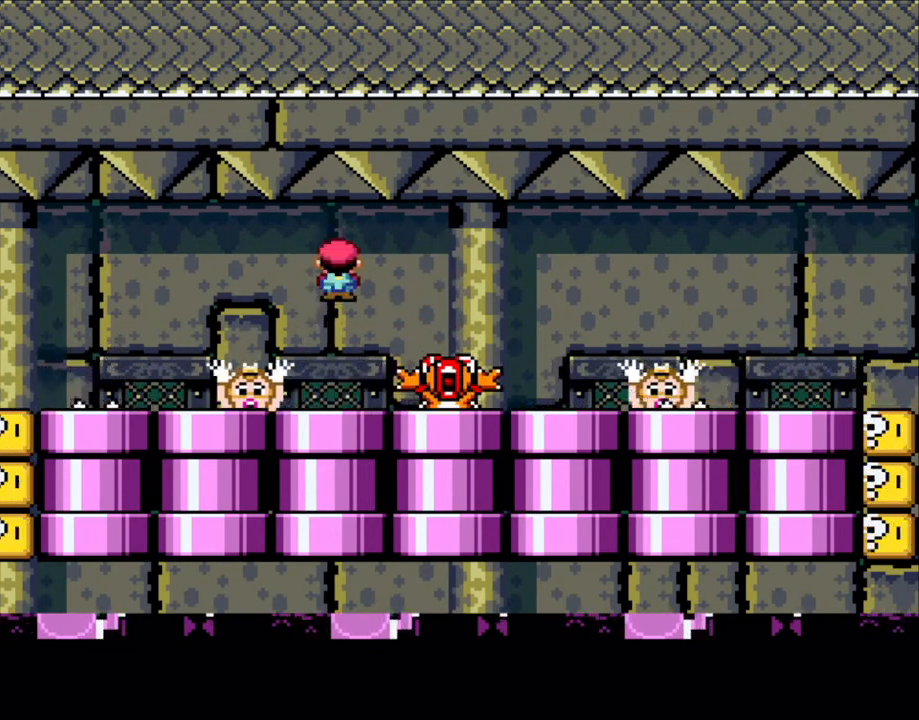
{"buttons": ["X", "DPAD_RIGHT"], "events": [[83, "DPAD_RIGHT", "up"], [150, "DPAD_LEFT", "down"], [200, "DPAD_LEFT", "up"], [350, "DPAD_RIGHT", "down"], [383, "A", "down"], [450, "A", "up"]]}
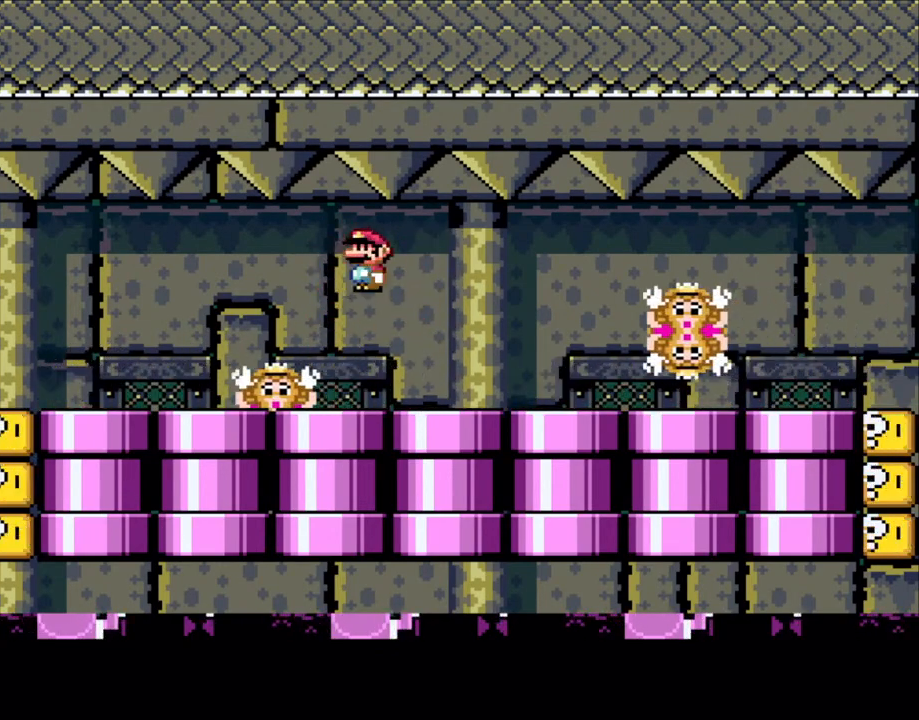
{"buttons": ["X"], "events": [[50, "DPAD_RIGHT", "up"], [83, "DPAD_LEFT", "down"], [283, "DPAD_LEFT", "up"], [383, "DPAD_RIGHT", "down"], [500, "DPAD_RIGHT", "up"]]}
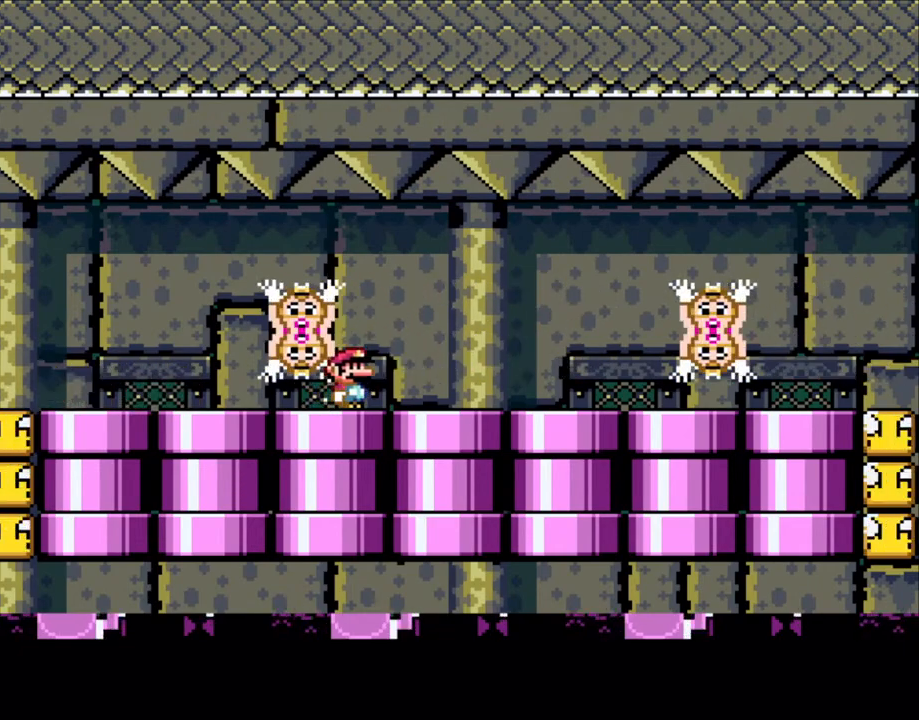
{"buttons": ["X"], "events": []}
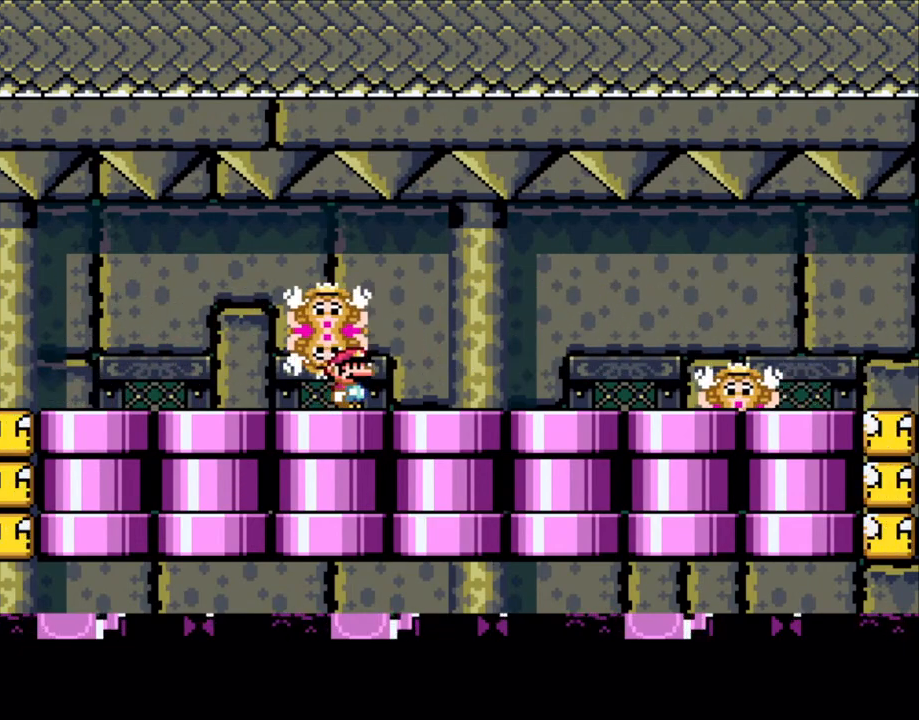
{"buttons": ["X"], "events": [[350, "A", "down"], [400, "A", "up"]]}
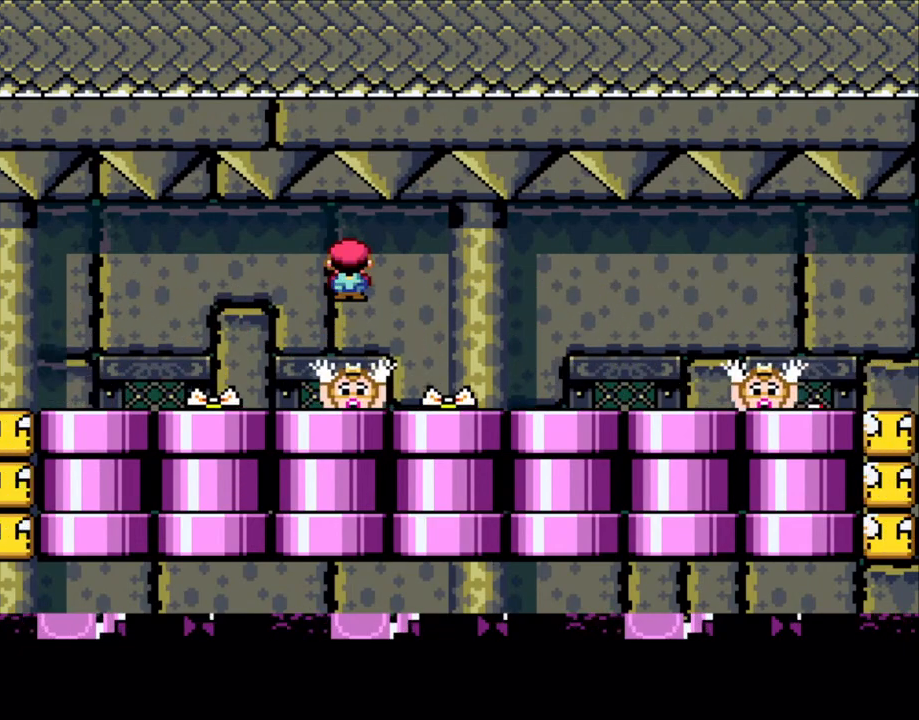
{"buttons": ["A", "X"], "events": [[50, "A", "down"], [283, "A", "up"], [500, "A", "down"]]}
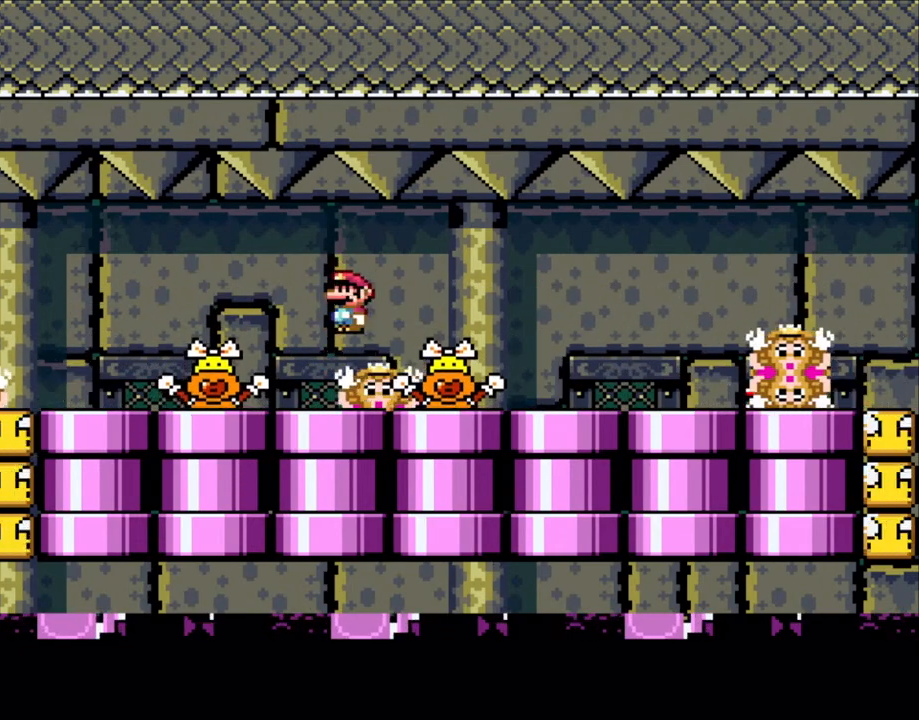
{"buttons": ["A", "X"], "events": [[100, "A", "up"], [500, "A", "down"]]}
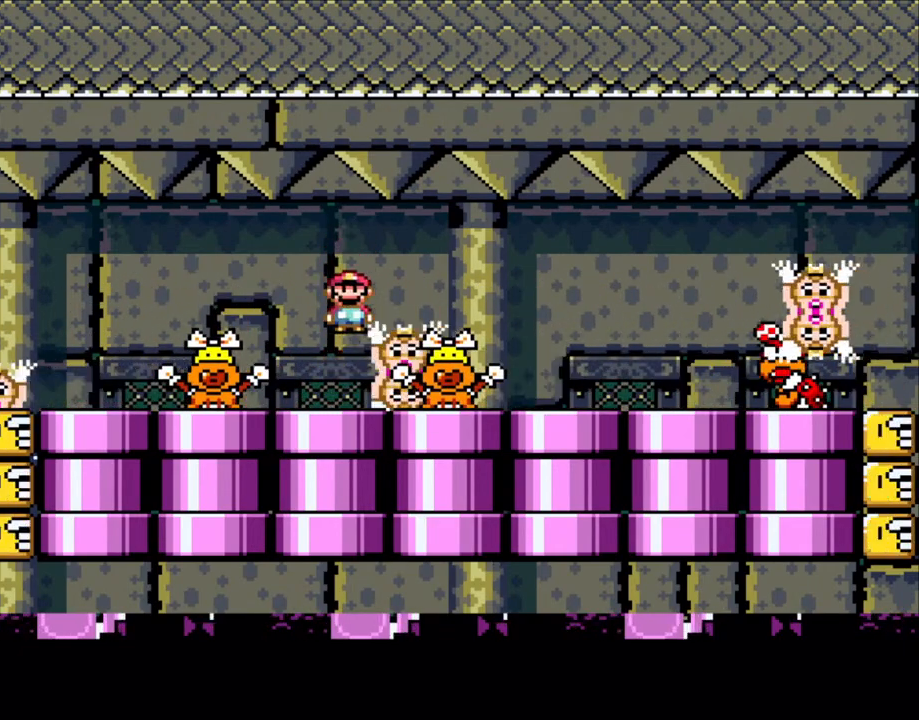
{"buttons": ["X"], "events": [[100, "DPAD_LEFT", "down"], [150, "A", "up"], [283, "DPAD_LEFT", "up"], [350, "DPAD_RIGHT", "down"], [483, "DPAD_RIGHT", "up"]]}
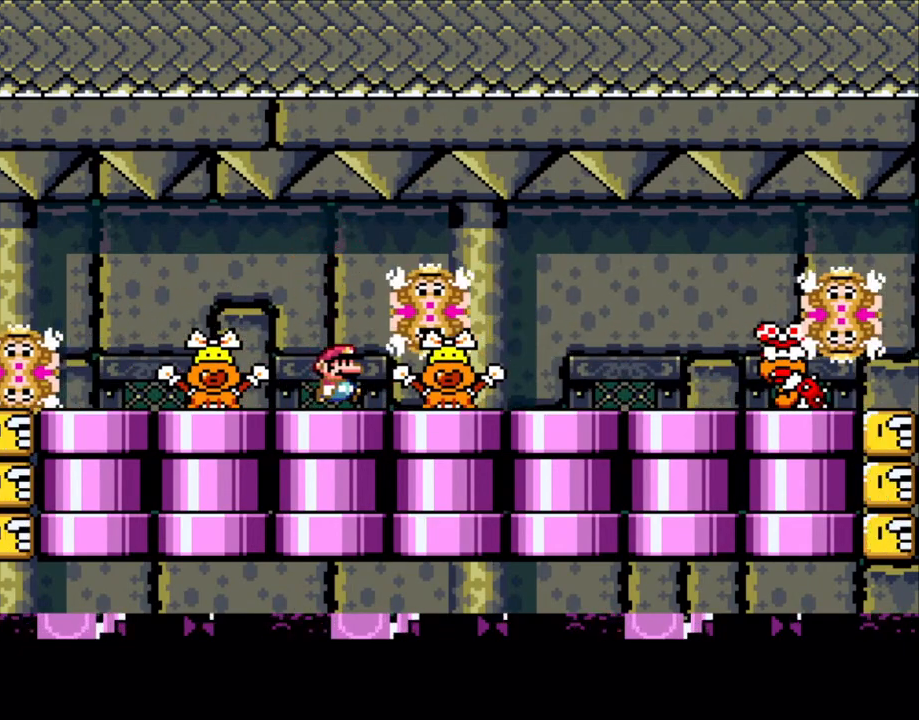
{"buttons": ["X"], "events": []}
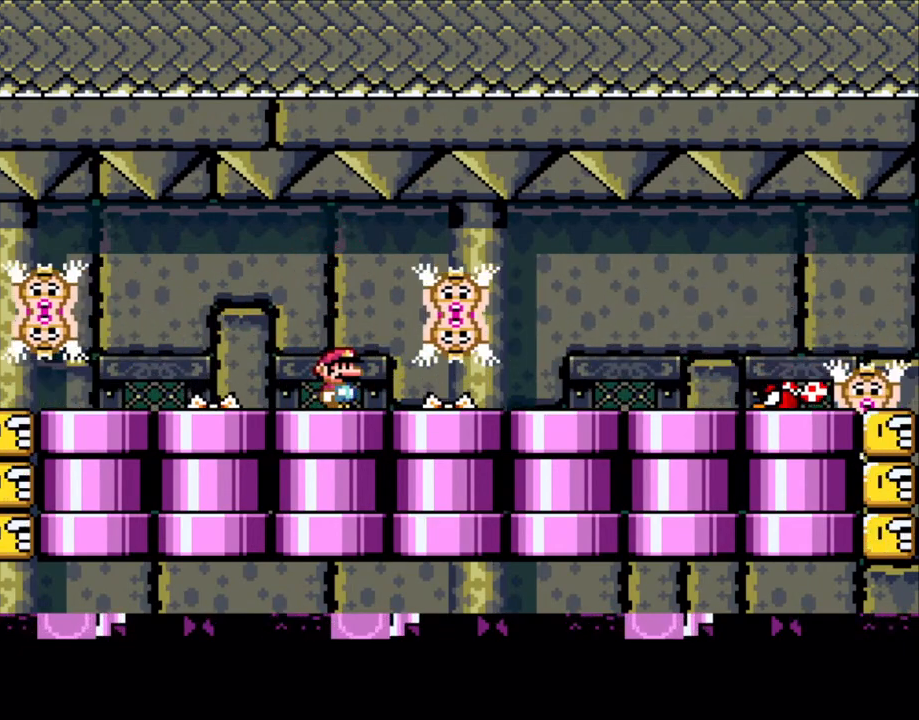
{"buttons": ["X"], "events": []}
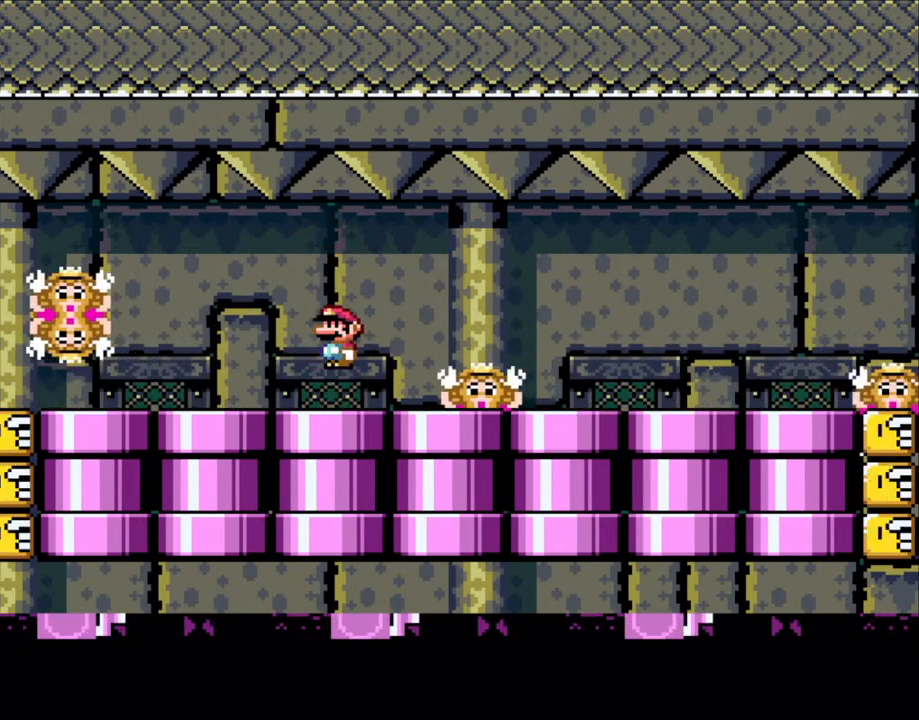
{"buttons": ["X"], "events": [[83, "A", "down"], [133, "A", "up"]]}
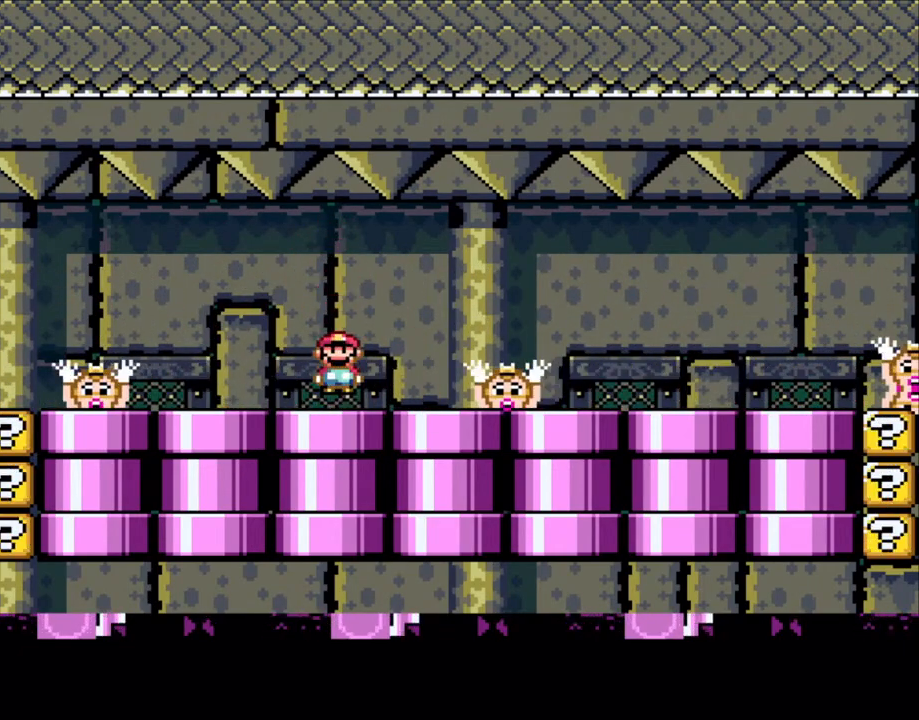
{"buttons": ["X"], "events": [[100, "A", "down"], [183, "A", "up"]]}
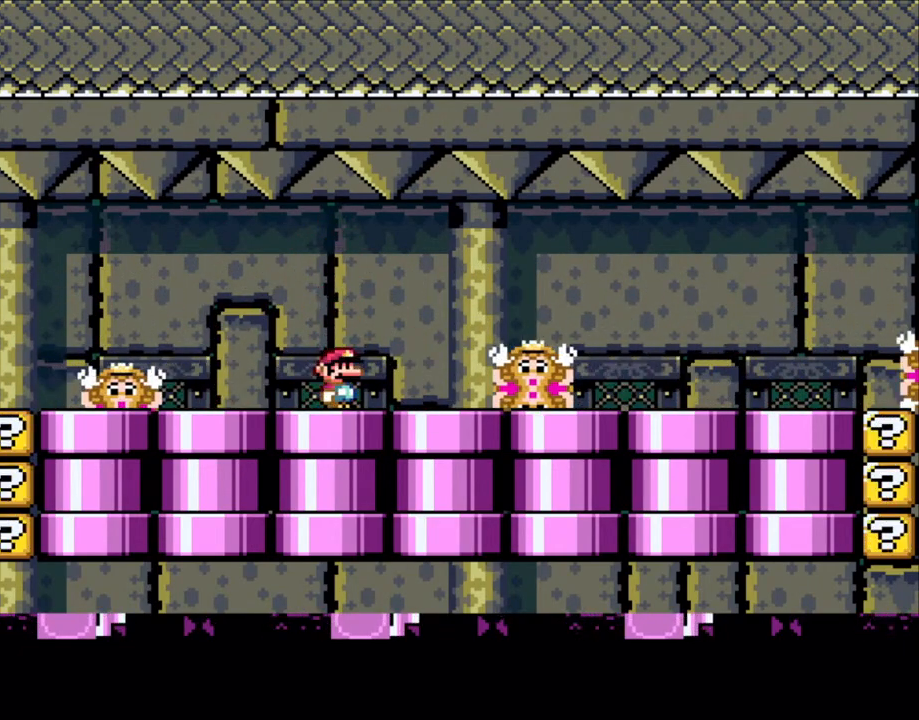
{"buttons": ["X"], "events": [[100, "A", "down"], [250, "A", "up"]]}